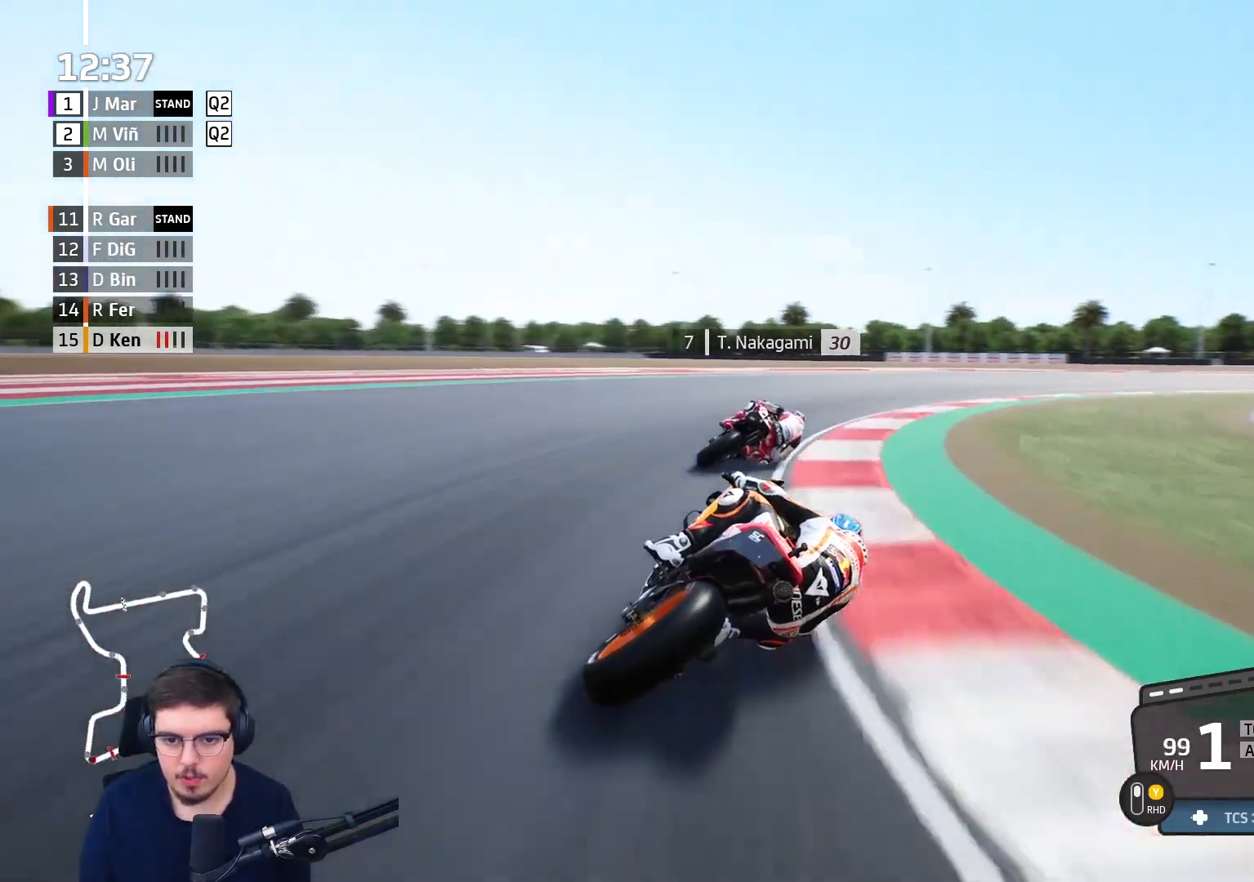
Gameplay with a controller (Xbox layout); each line is a JSON object with the inputs held at the frame after it (dt_ms = milliseconds from this image to that frame). "events" lists button and stick changes between this image and that frame as [ms after this image, input, new state], when the widget could be followed in between.
{"dt_ms": 500, "buttons": ["A", "L2"], "left_stick": "up-right", "right_stick": "center", "events": []}
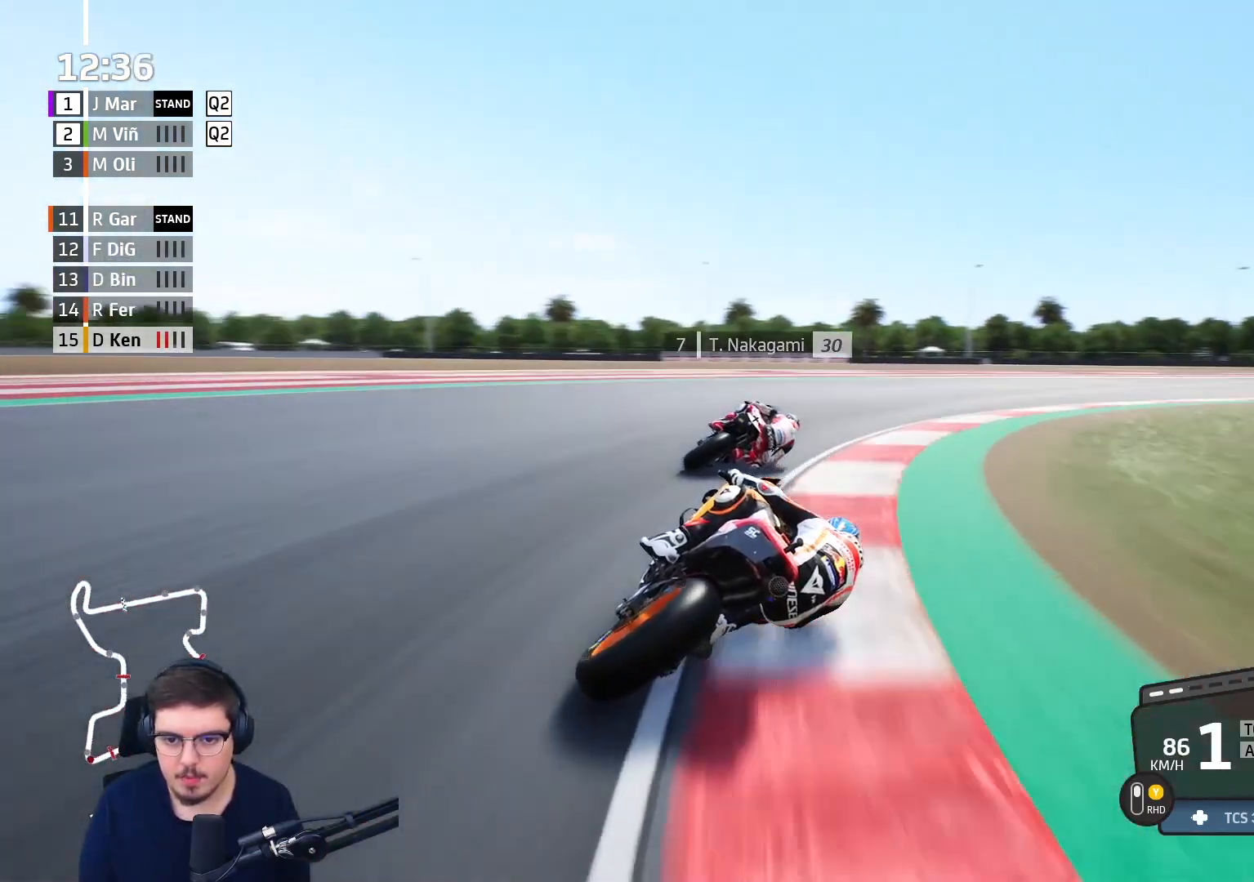
{"dt_ms": 500, "buttons": ["R2"], "left_stick": "up-right", "right_stick": "center", "events": [[50, "A", "up"], [133, "L2", "up"], [300, "R2", "down"]]}
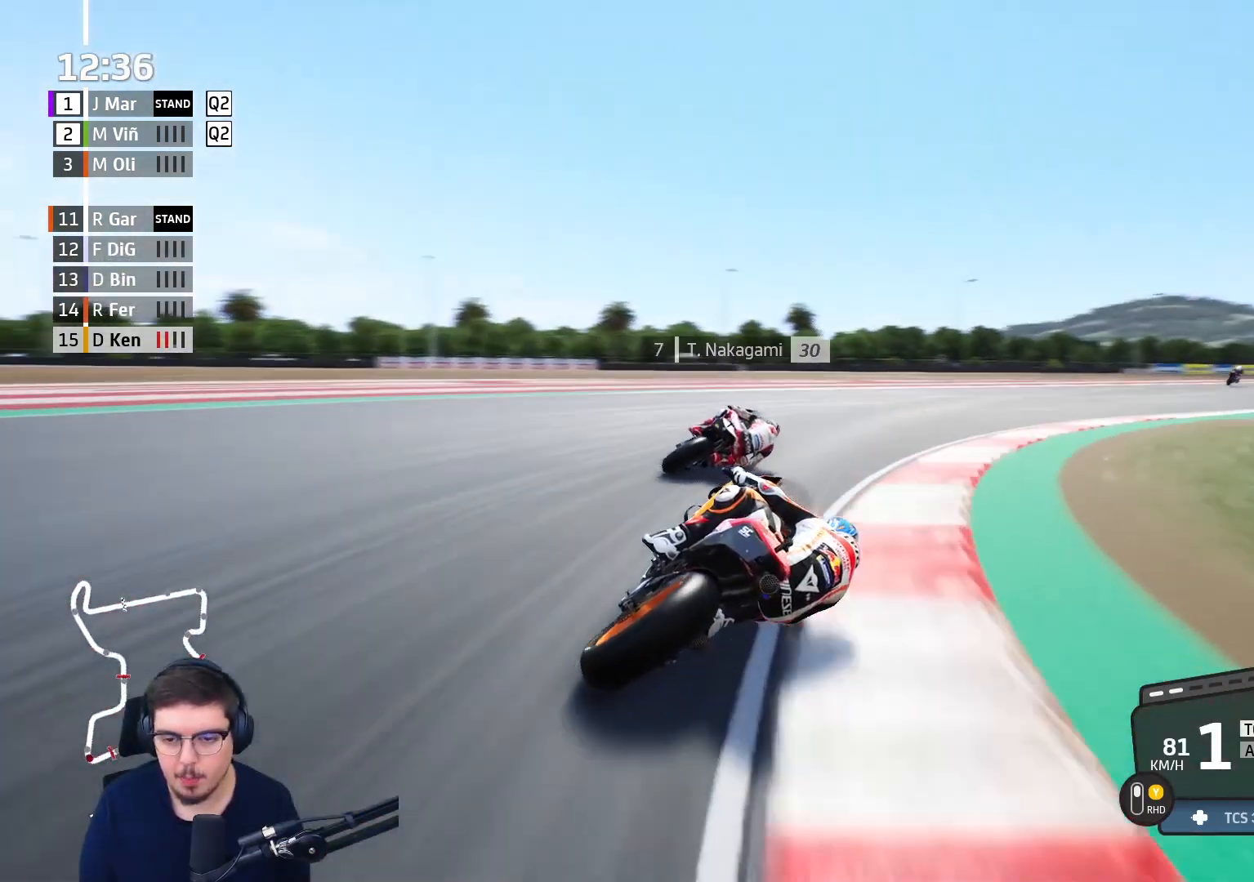
{"dt_ms": 500, "buttons": ["R2"], "left_stick": "up-right", "right_stick": "center", "events": []}
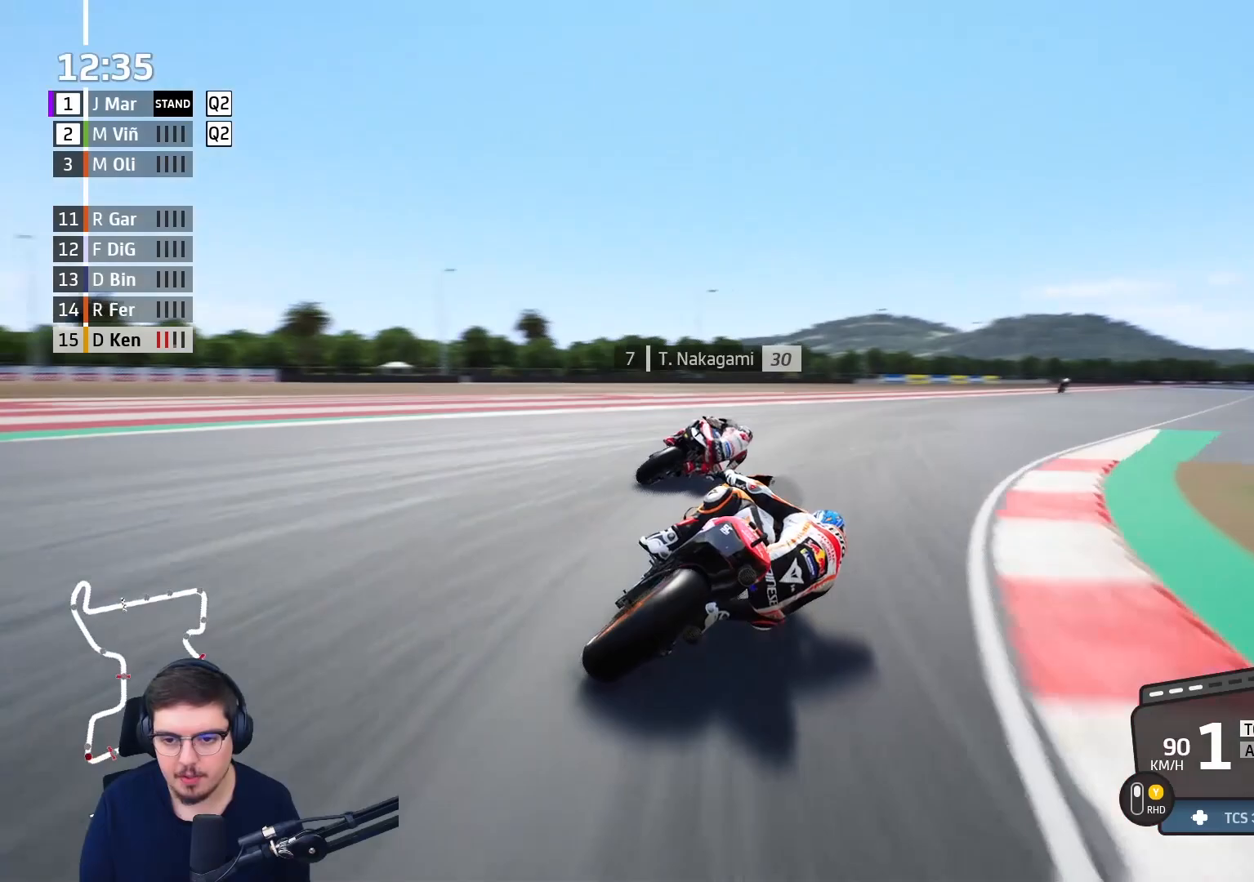
{"dt_ms": 500, "buttons": ["R2"], "left_stick": "up-right", "right_stick": "center", "events": []}
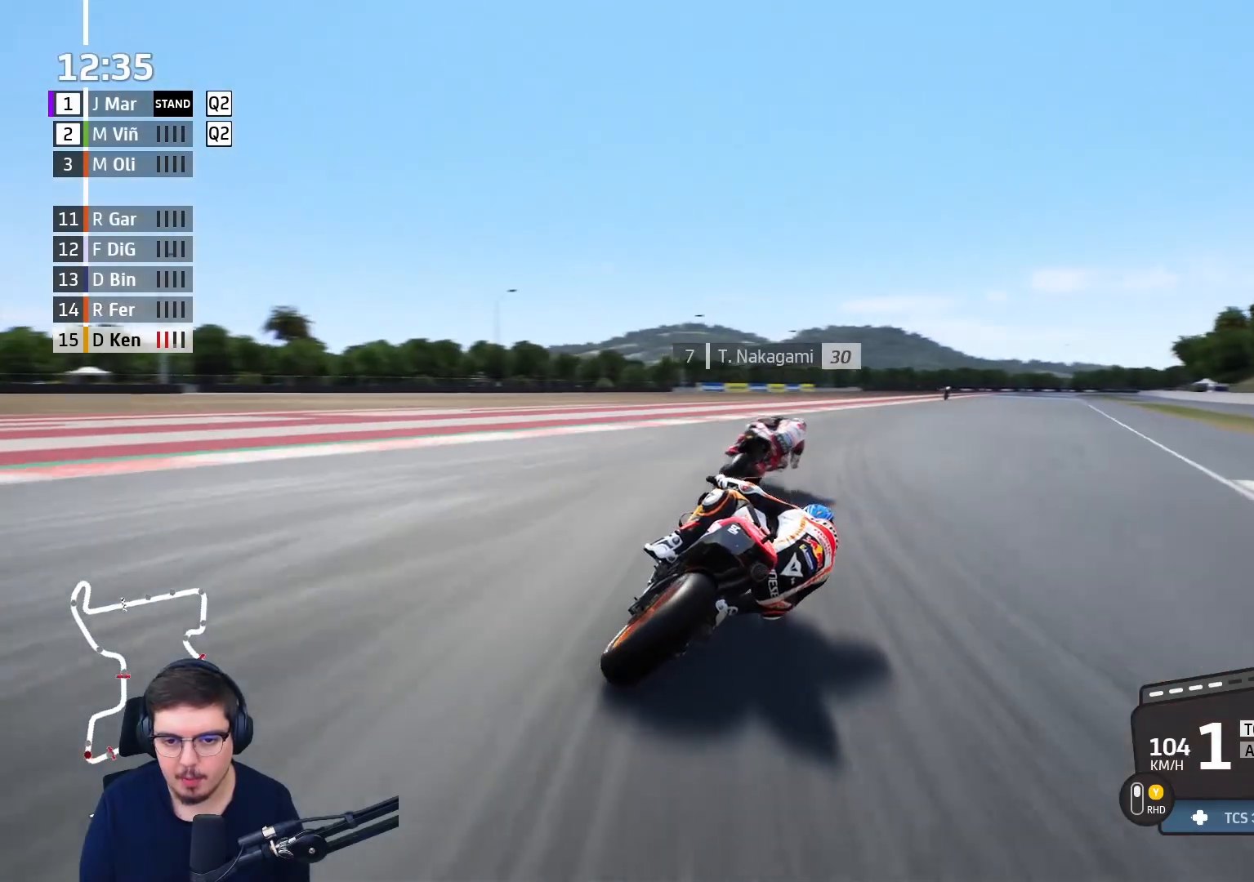
{"dt_ms": 500, "buttons": ["R2"], "left_stick": "up-right", "right_stick": "center", "events": []}
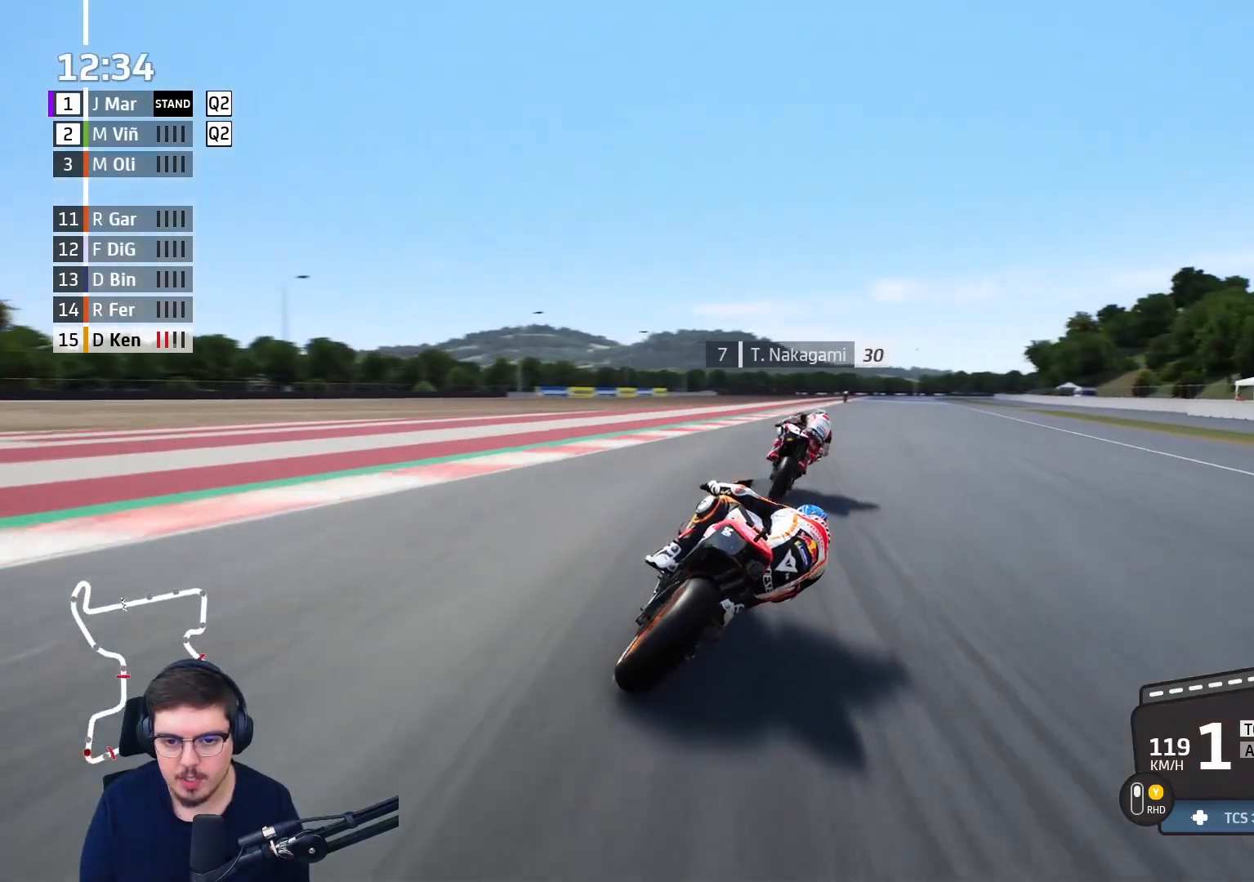
{"dt_ms": 500, "buttons": ["B", "R2"], "left_stick": "up-right", "right_stick": "center", "events": [[17, "Y", "down"], [100, "Y", "up"], [467, "B", "down"]]}
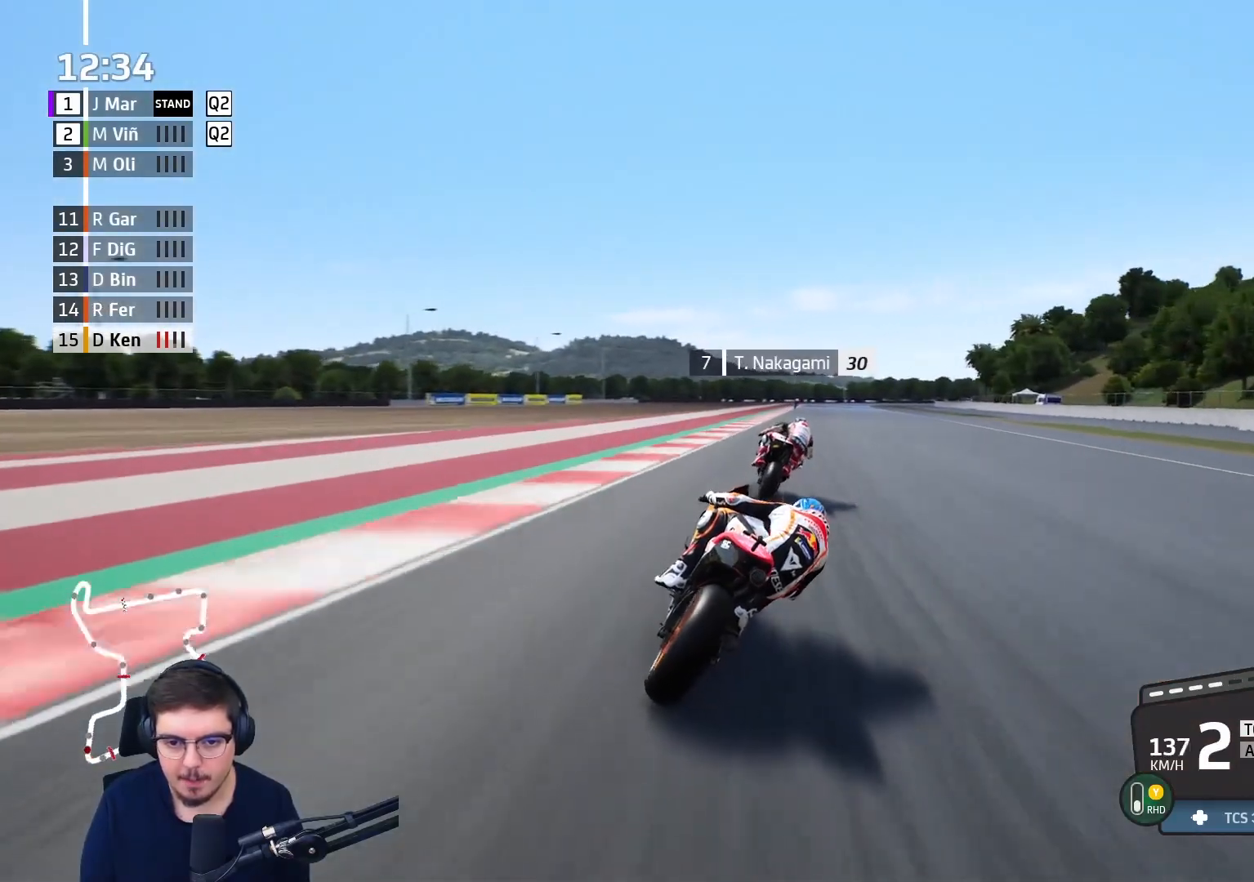
{"dt_ms": 500, "buttons": ["R2"], "left_stick": "up", "right_stick": "center", "events": [[83, "B", "up"], [317, "left_stick", "center"], [467, "left_stick", "up"]]}
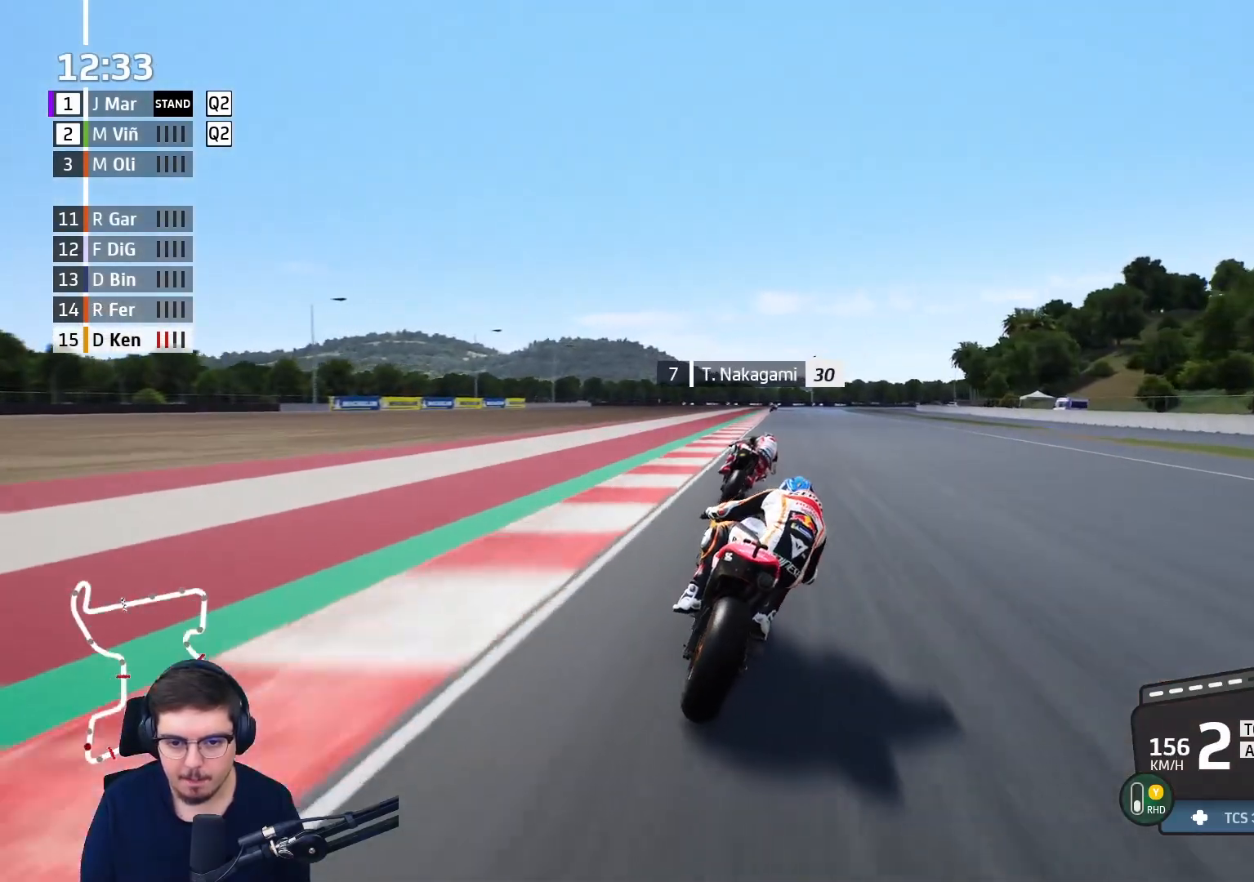
{"dt_ms": 500, "buttons": ["R2"], "left_stick": "up", "right_stick": "center", "events": []}
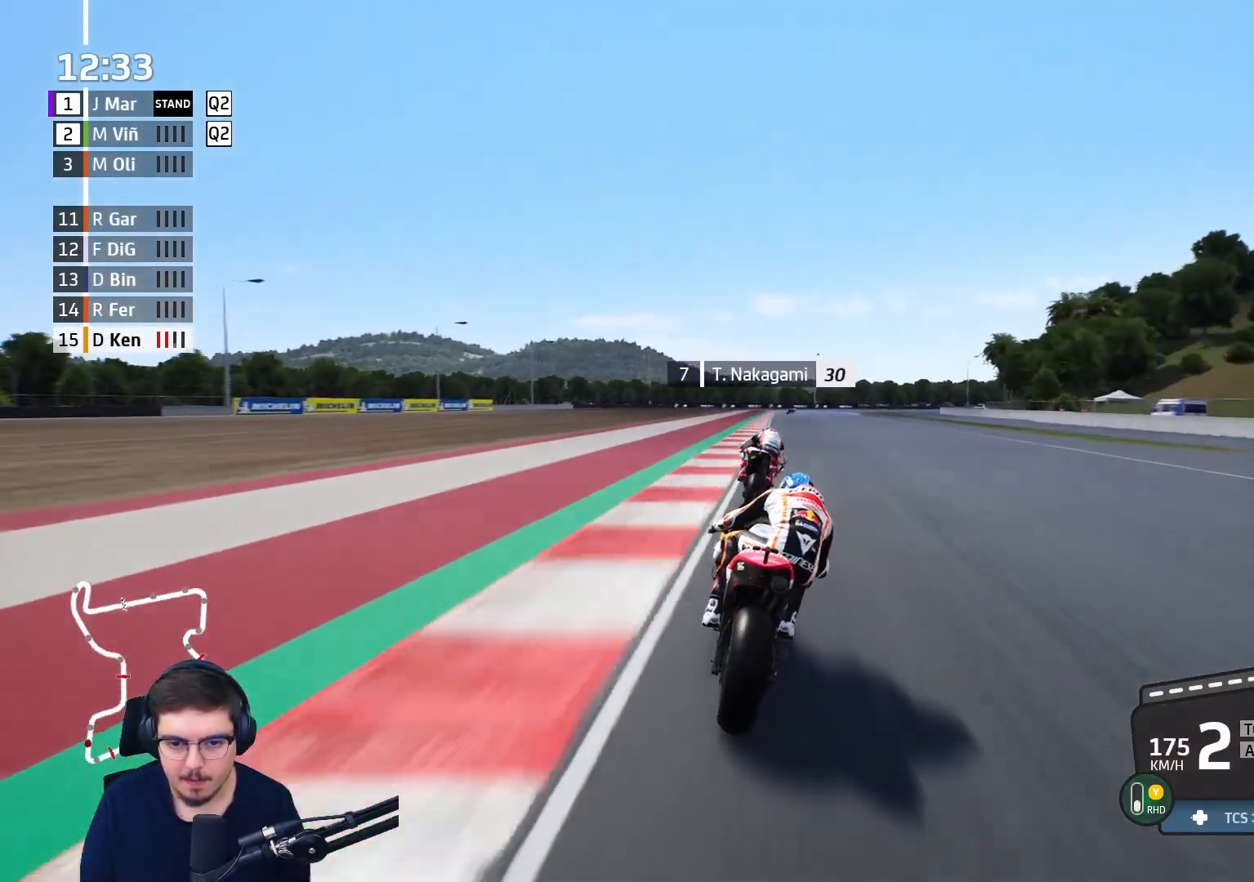
{"dt_ms": 500, "buttons": ["R2"], "left_stick": "up", "right_stick": "center", "events": [[200, "B", "down"], [333, "B", "up"]]}
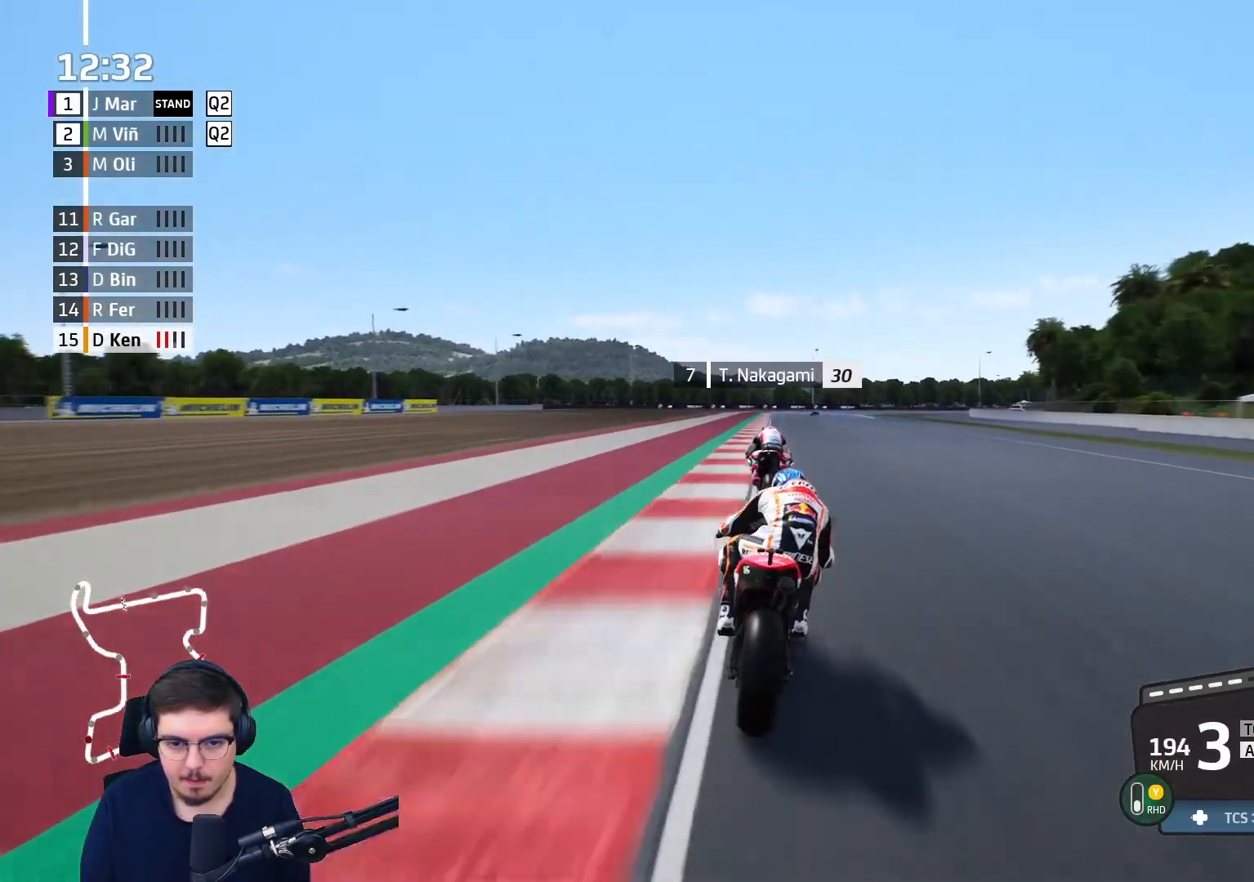
{"dt_ms": 500, "buttons": ["A", "L2", "L3"], "left_stick": "up-right", "right_stick": "center", "events": [[300, "A", "down"], [300, "X", "down"], [317, "L2", "down"], [367, "L3", "down"], [383, "R2", "up"], [400, "left_stick", "up-right"], [433, "X", "up"]]}
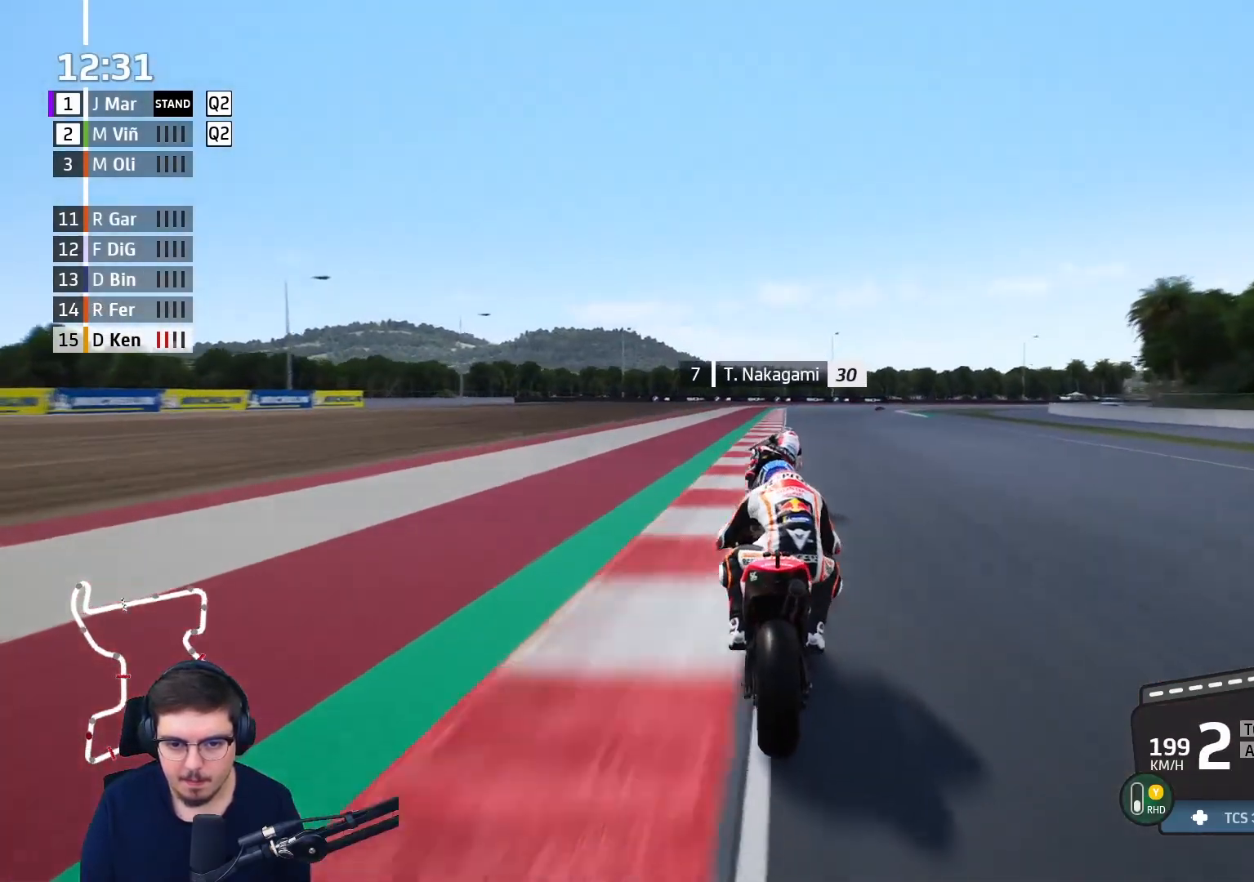
{"dt_ms": 500, "buttons": ["L2", "L3"], "left_stick": "up-right", "right_stick": "center", "events": [[483, "A", "up"]]}
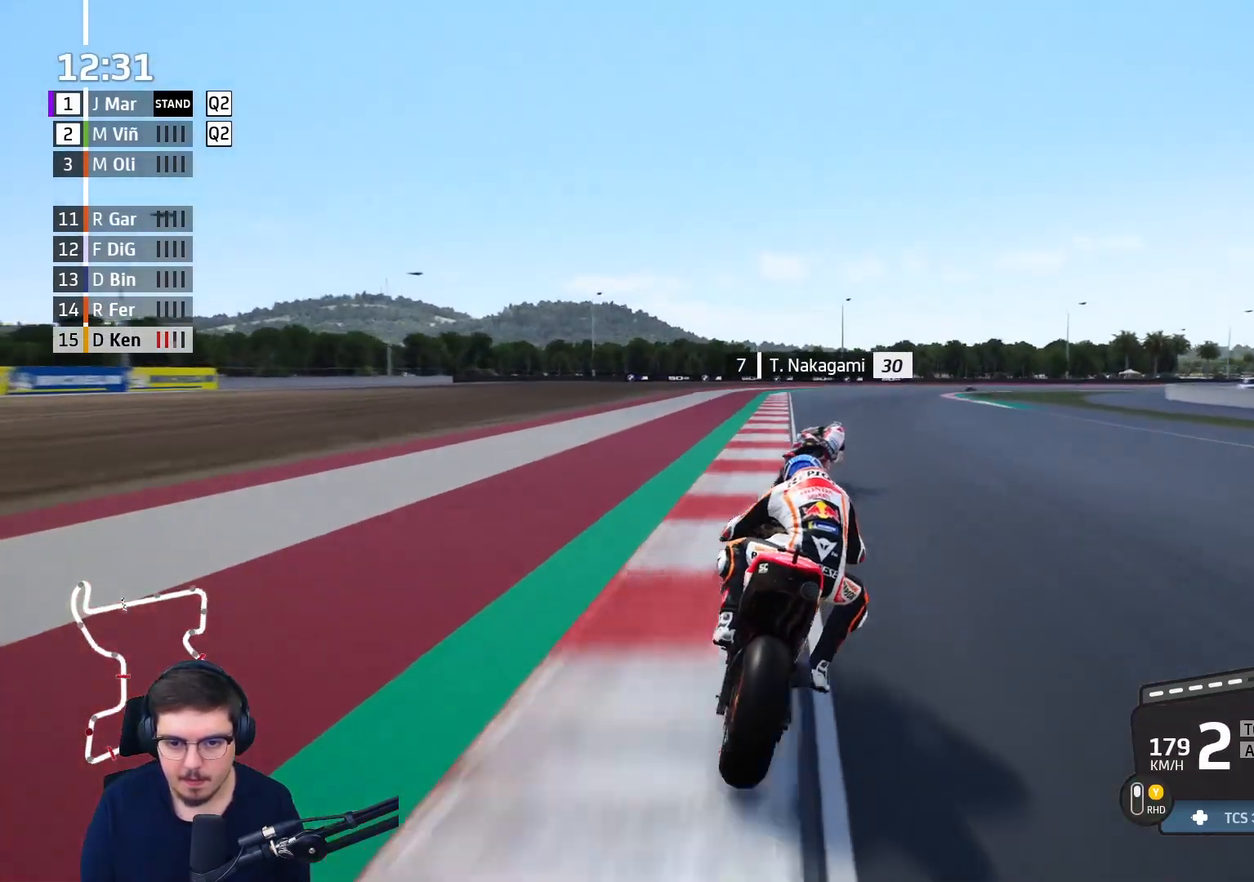
{"dt_ms": 500, "buttons": ["L2", "L3"], "left_stick": "up-right", "right_stick": "center", "events": [[433, "A", "down"], [467, "A", "up"]]}
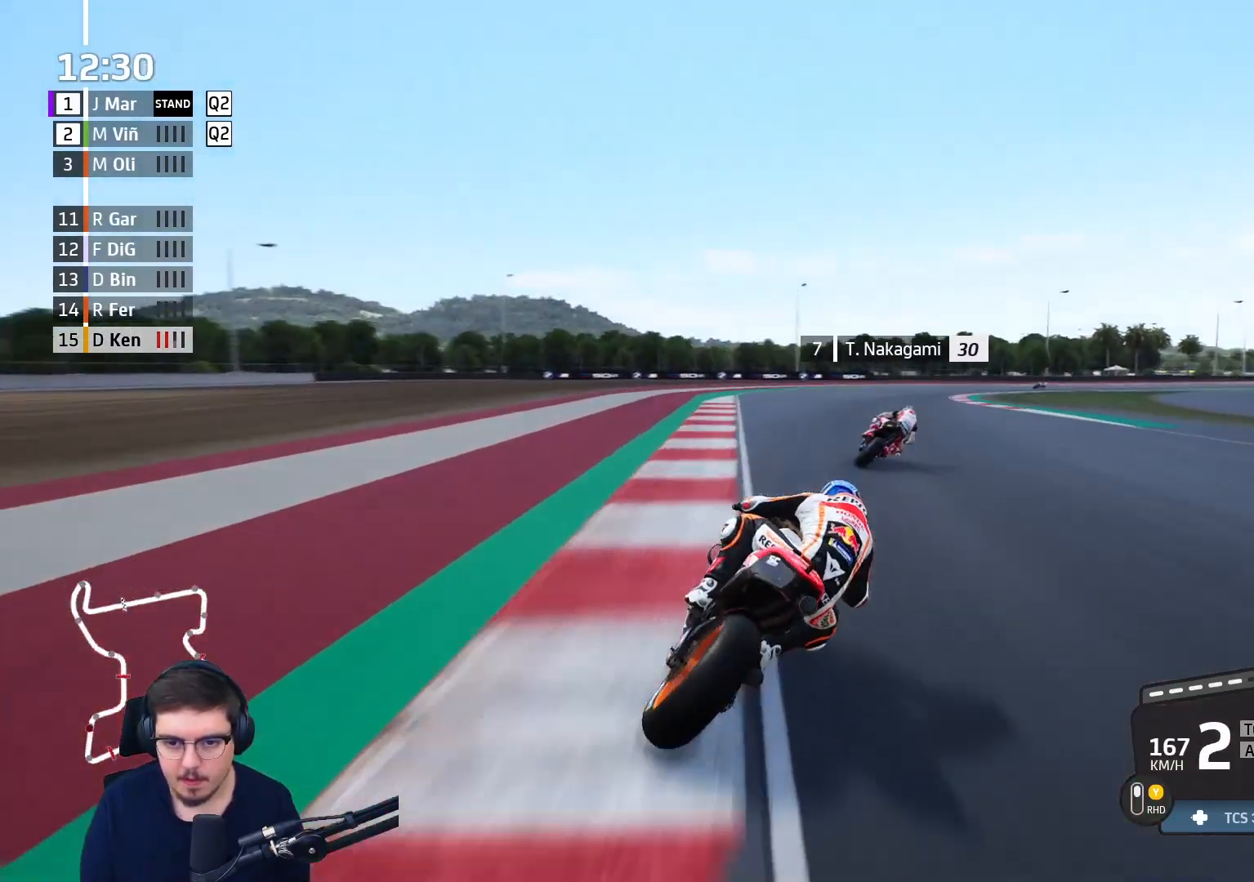
{"dt_ms": 500, "buttons": ["L2", "L3"], "left_stick": "up-right", "right_stick": "center", "events": []}
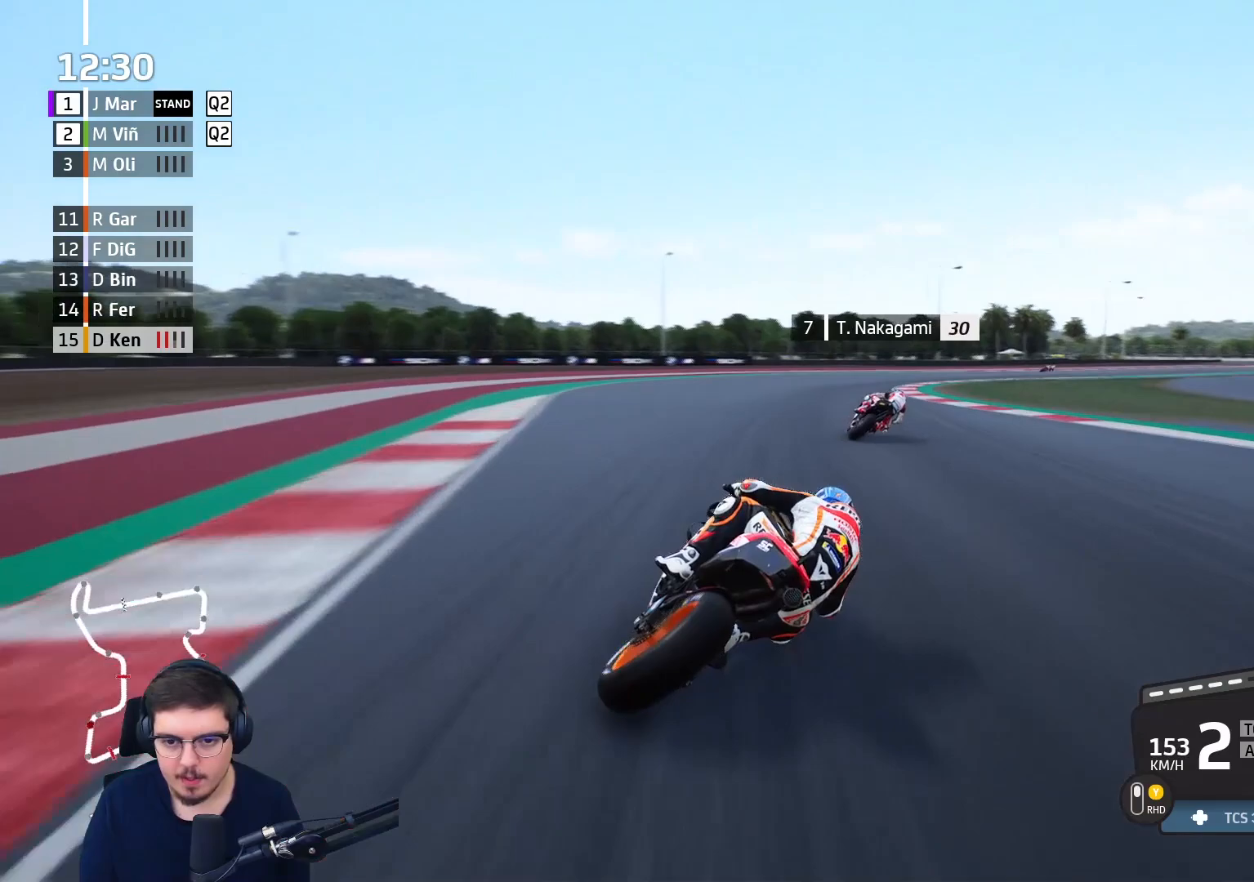
{"dt_ms": 500, "buttons": ["L3"], "left_stick": "up-right", "right_stick": "center", "events": [[250, "L2", "up"]]}
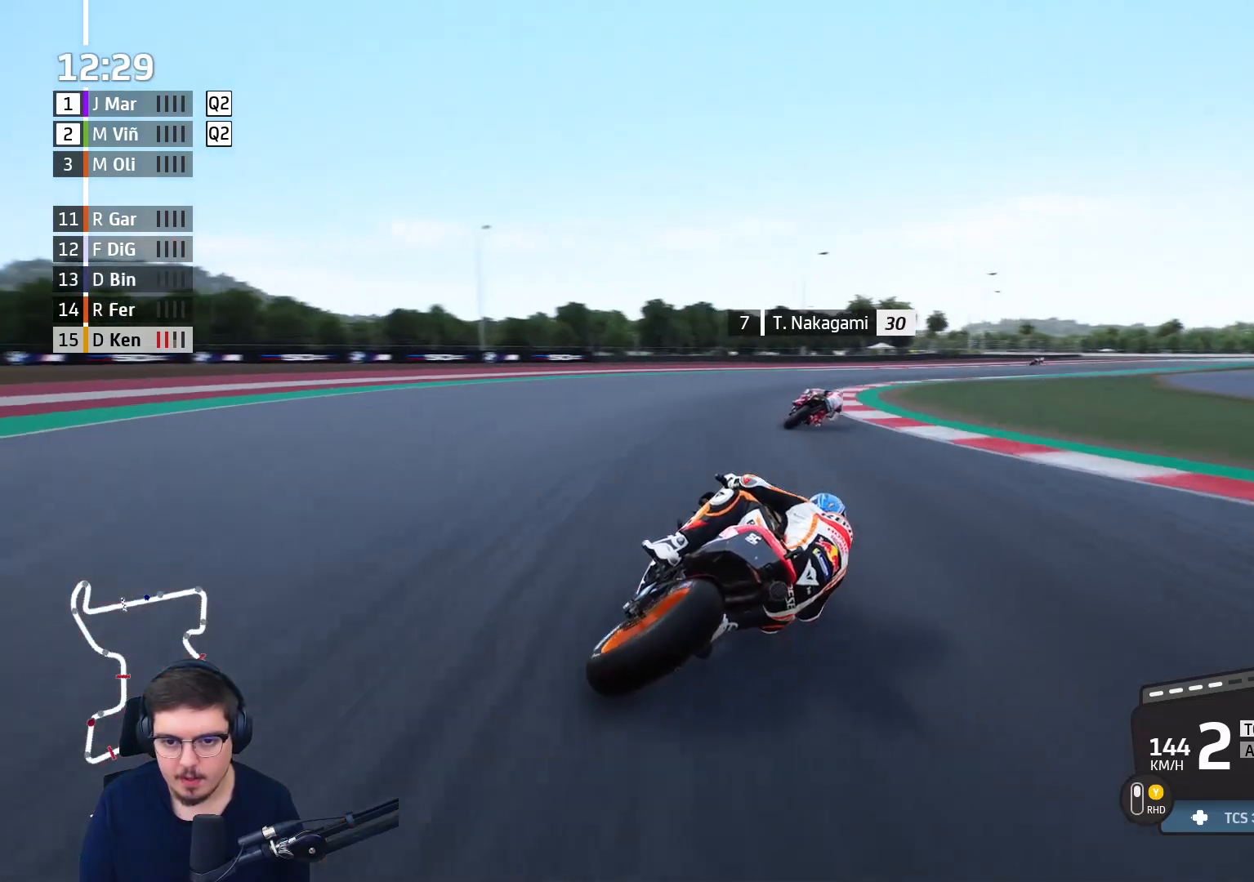
{"dt_ms": 500, "buttons": ["R2", "L3"], "left_stick": "up-right", "right_stick": "center", "events": [[100, "R2", "down"]]}
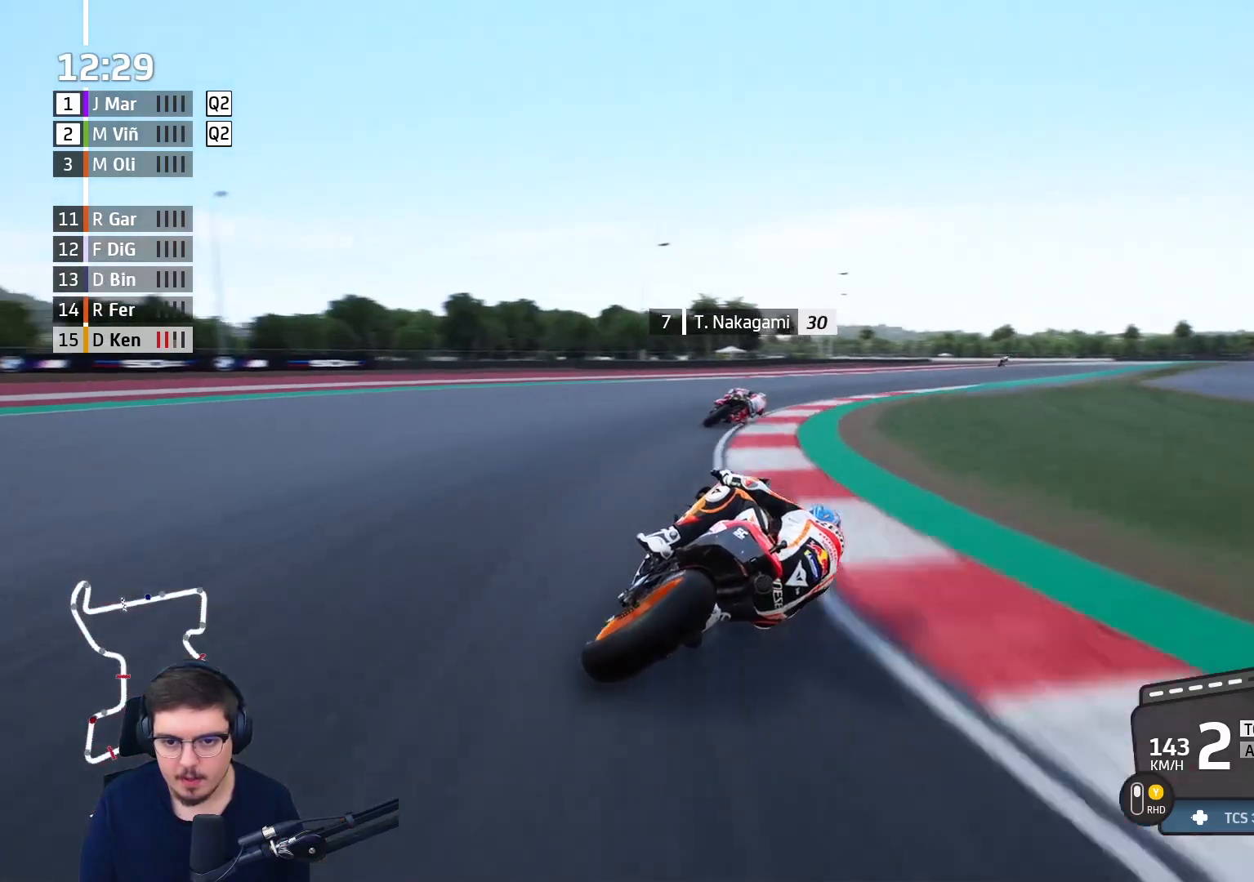
{"dt_ms": 500, "buttons": ["R2"], "left_stick": "up-right", "right_stick": "center", "events": [[383, "L3", "up"]]}
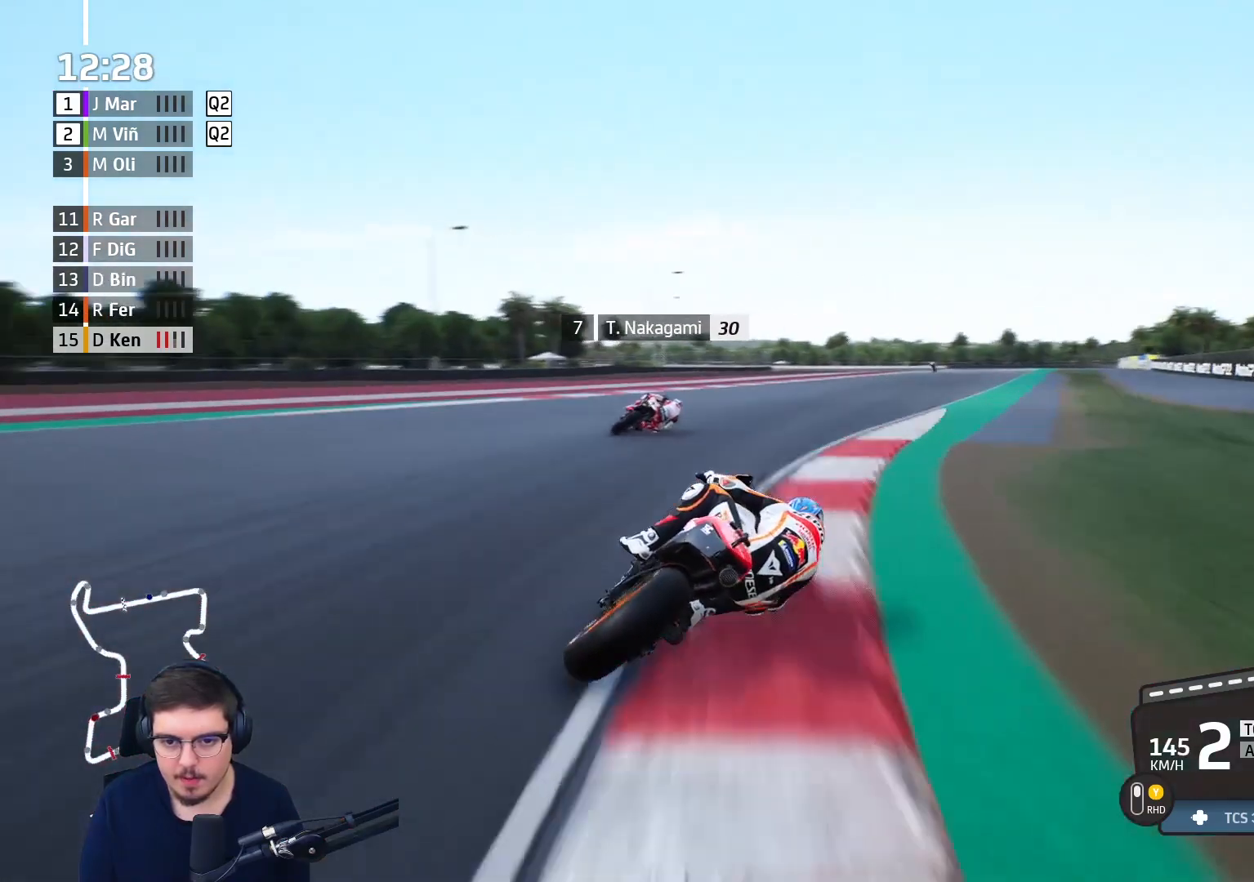
{"dt_ms": 500, "buttons": ["R2"], "left_stick": "up-right", "right_stick": "center", "events": []}
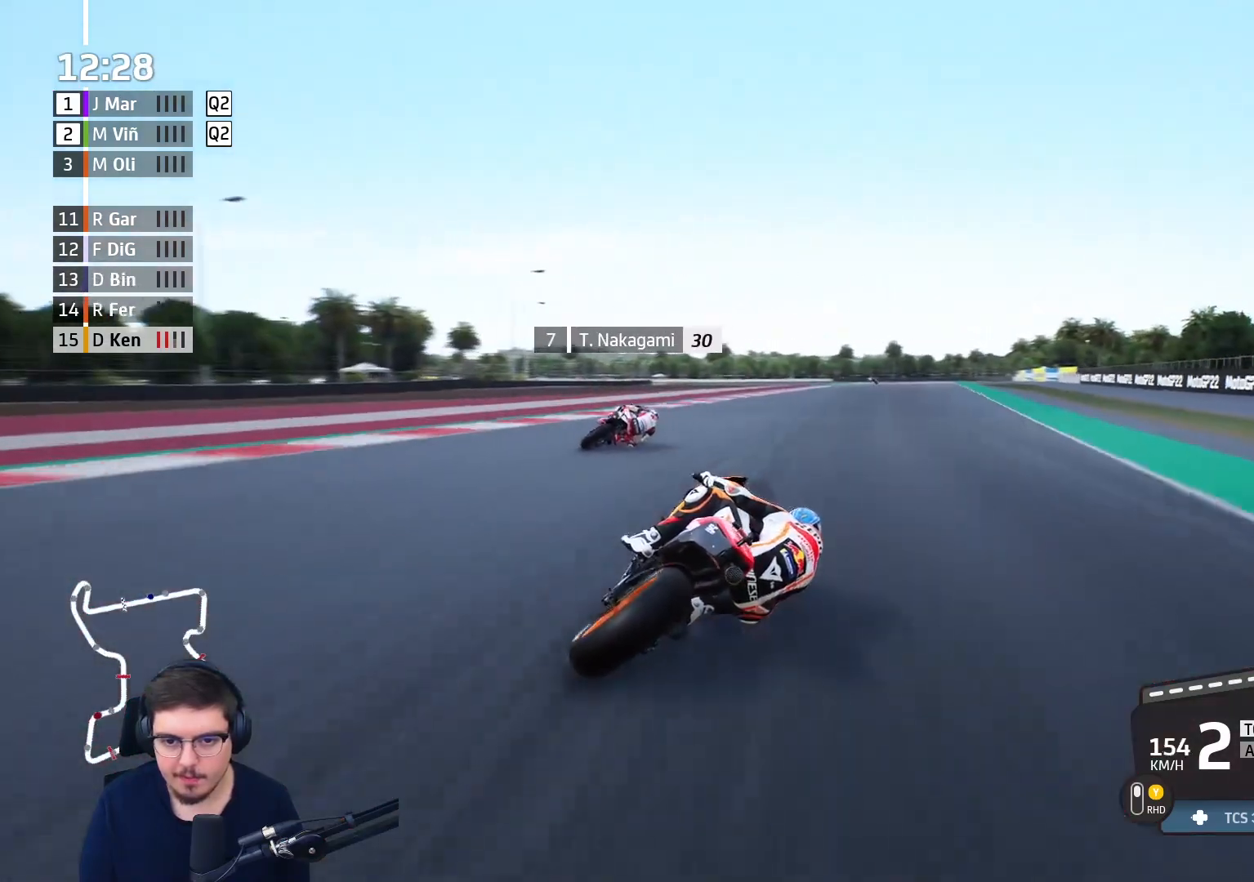
{"dt_ms": 500, "buttons": ["B", "R2"], "left_stick": "up-right", "right_stick": "center", "events": [[483, "B", "down"]]}
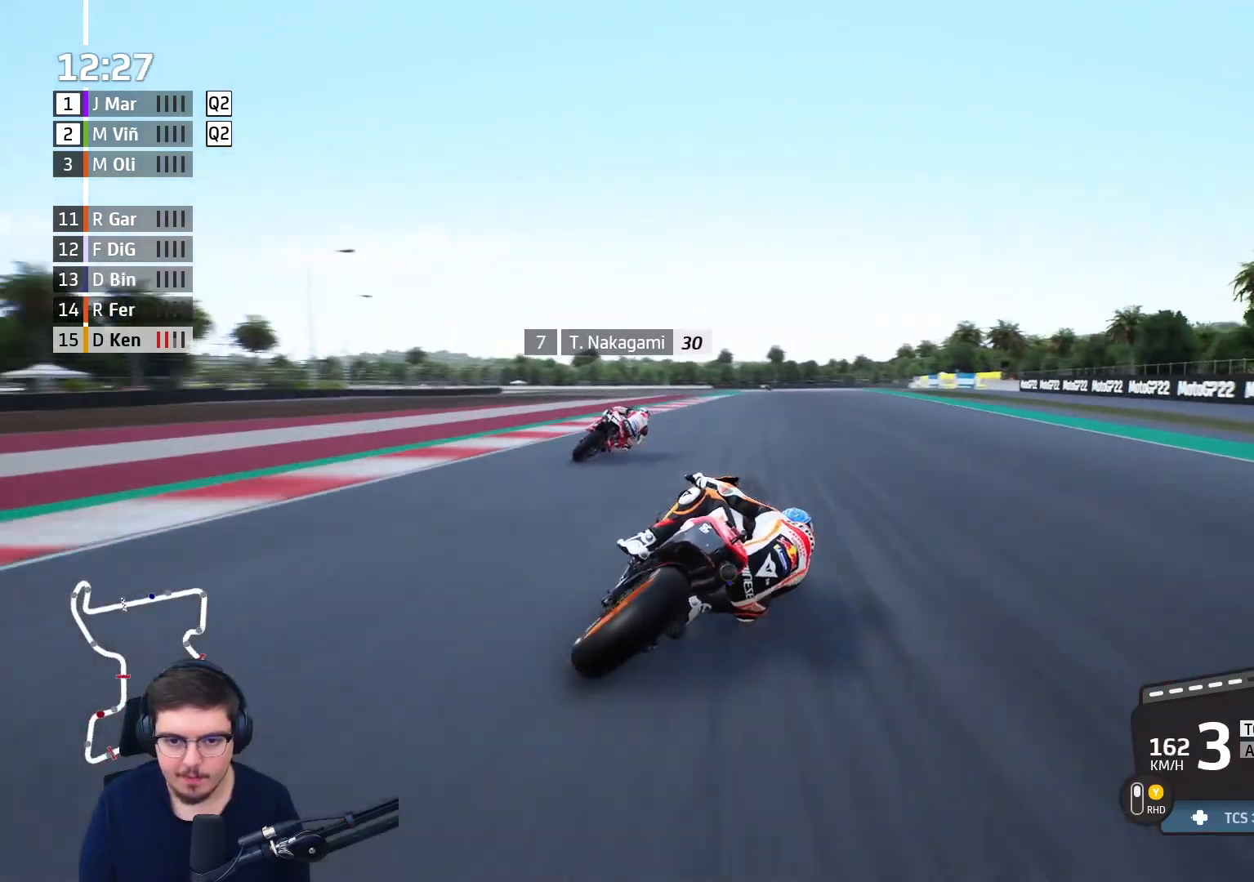
{"dt_ms": 500, "buttons": ["R2", "L3"], "left_stick": "up-left", "right_stick": "center", "events": [[67, "B", "up"], [217, "left_stick", "up-left"], [233, "L3", "down"]]}
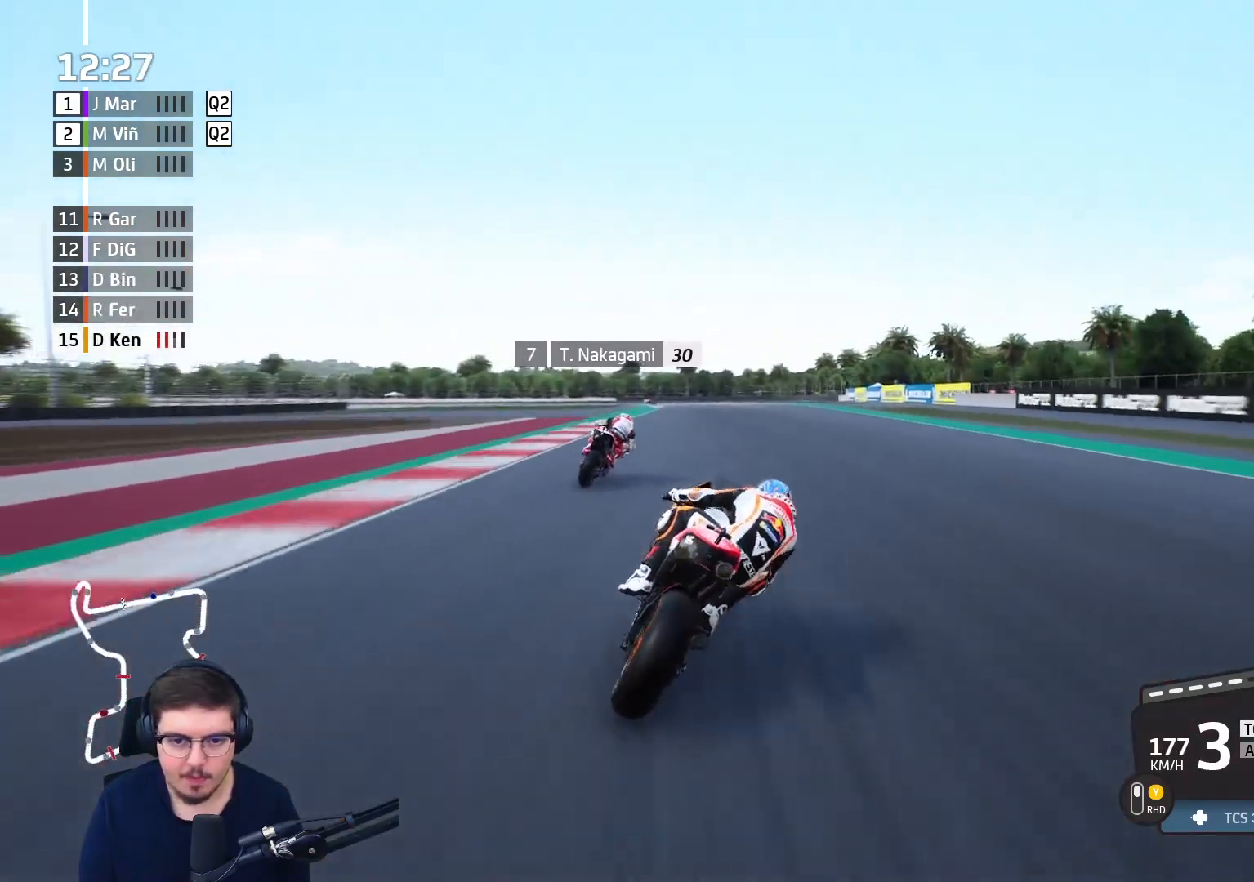
{"dt_ms": 500, "buttons": ["L3"], "left_stick": "up-left", "right_stick": "center", "events": [[400, "R2", "up"]]}
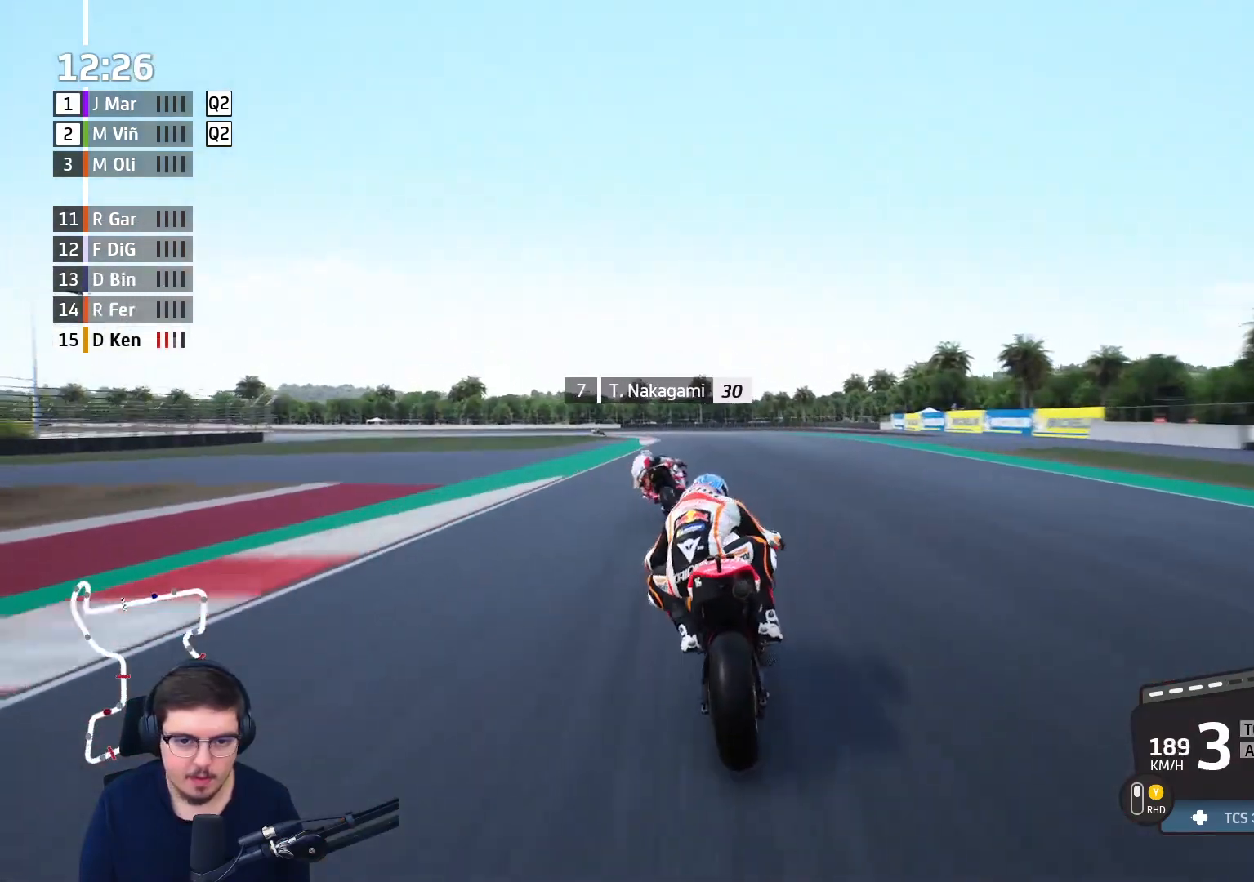
{"dt_ms": 500, "buttons": ["L2", "L3"], "left_stick": "left", "right_stick": "center", "events": [[50, "left_stick", "left"], [150, "L2", "down"]]}
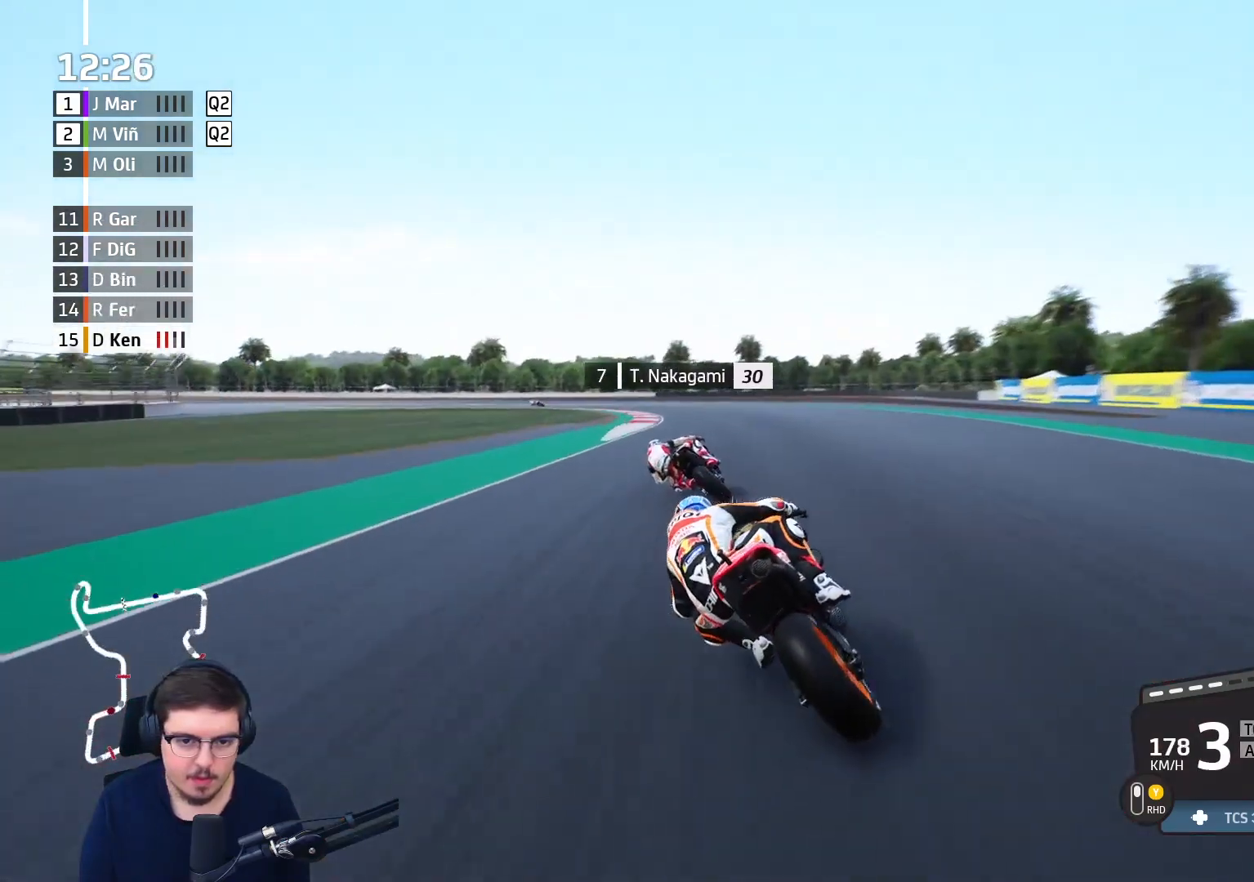
{"dt_ms": 500, "buttons": ["L2", "L3"], "left_stick": "left", "right_stick": "center", "events": []}
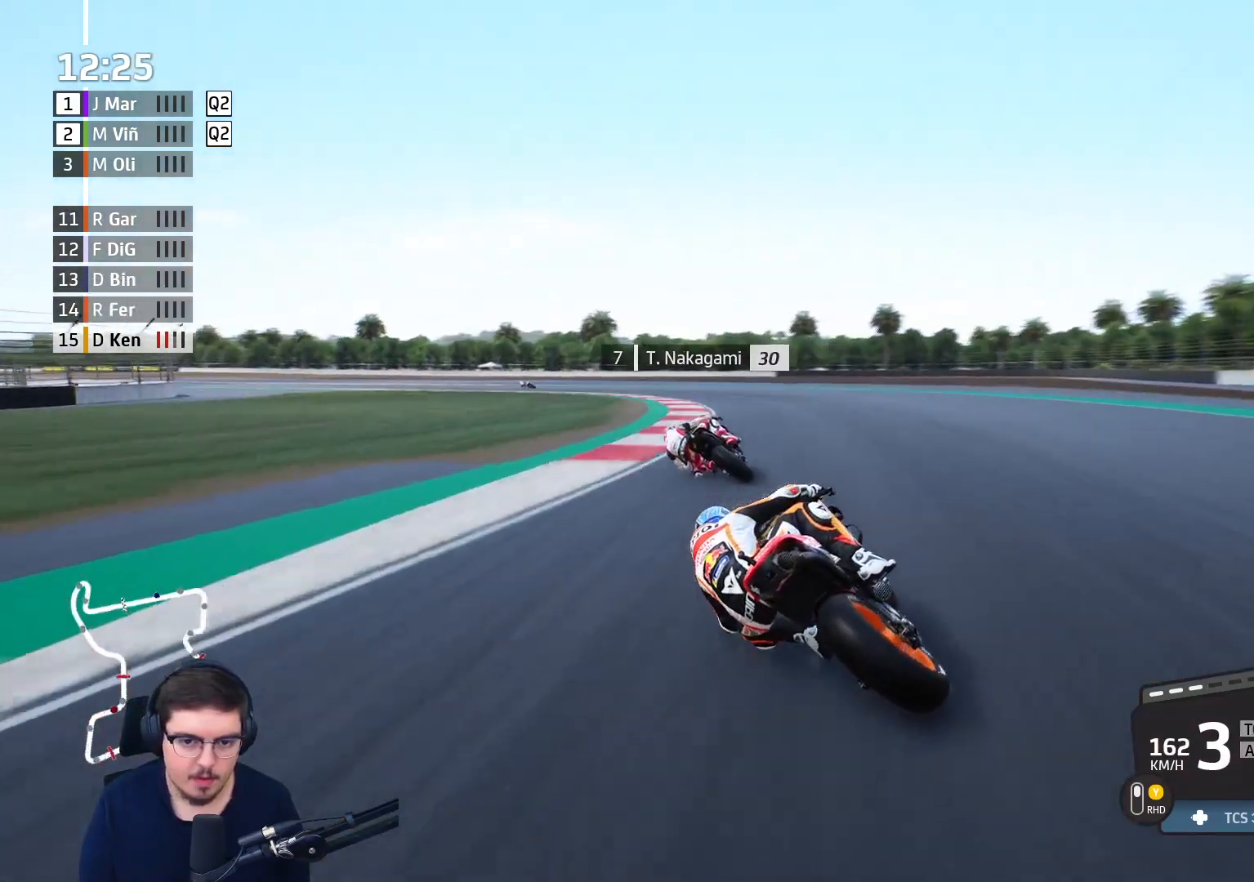
{"dt_ms": 1000, "buttons": [], "left_stick": "left", "right_stick": "center"}
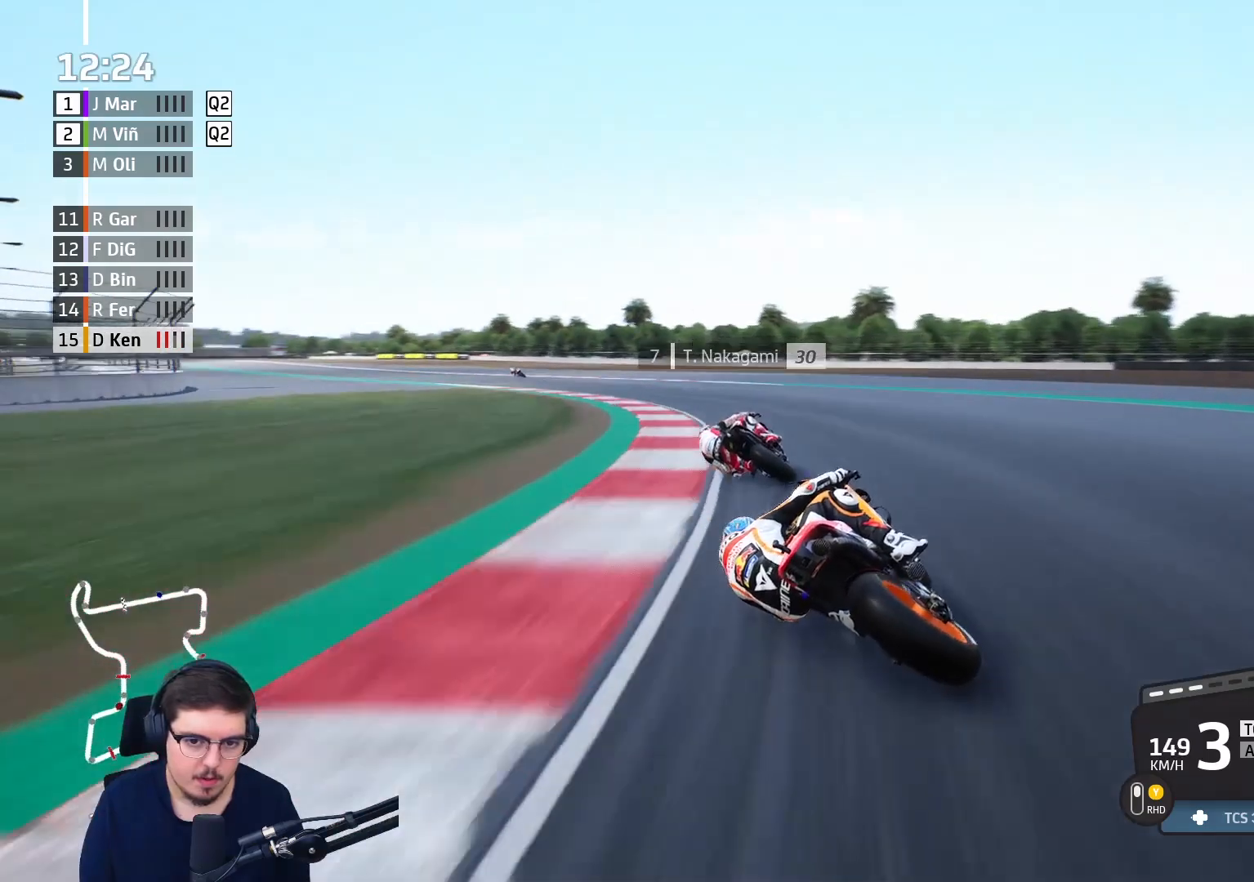
{"dt_ms": 500, "buttons": [], "left_stick": "left", "right_stick": "center", "events": [[167, "X", "down"], [233, "X", "up"]]}
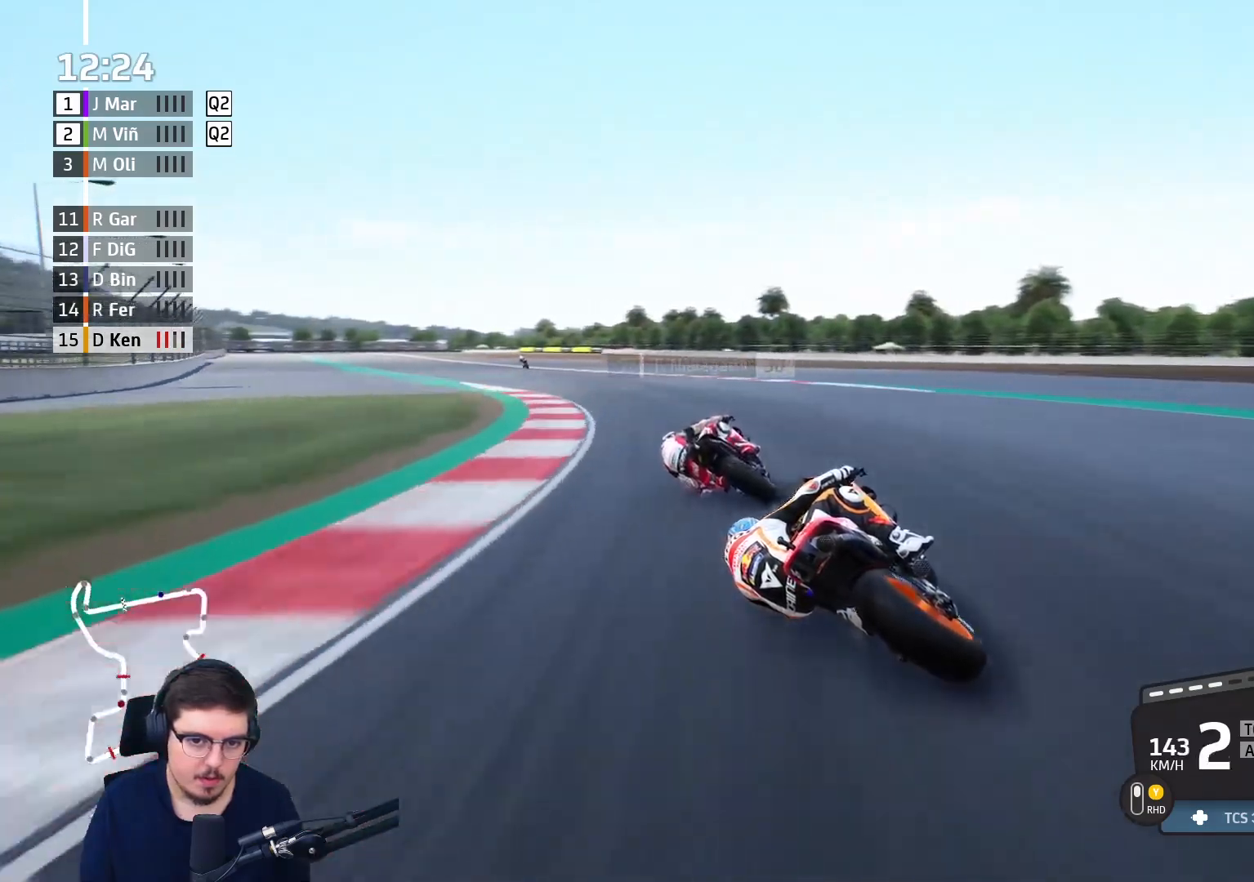
{"dt_ms": 500, "buttons": ["R2"], "left_stick": "left", "right_stick": "center", "events": [[300, "R2", "down"]]}
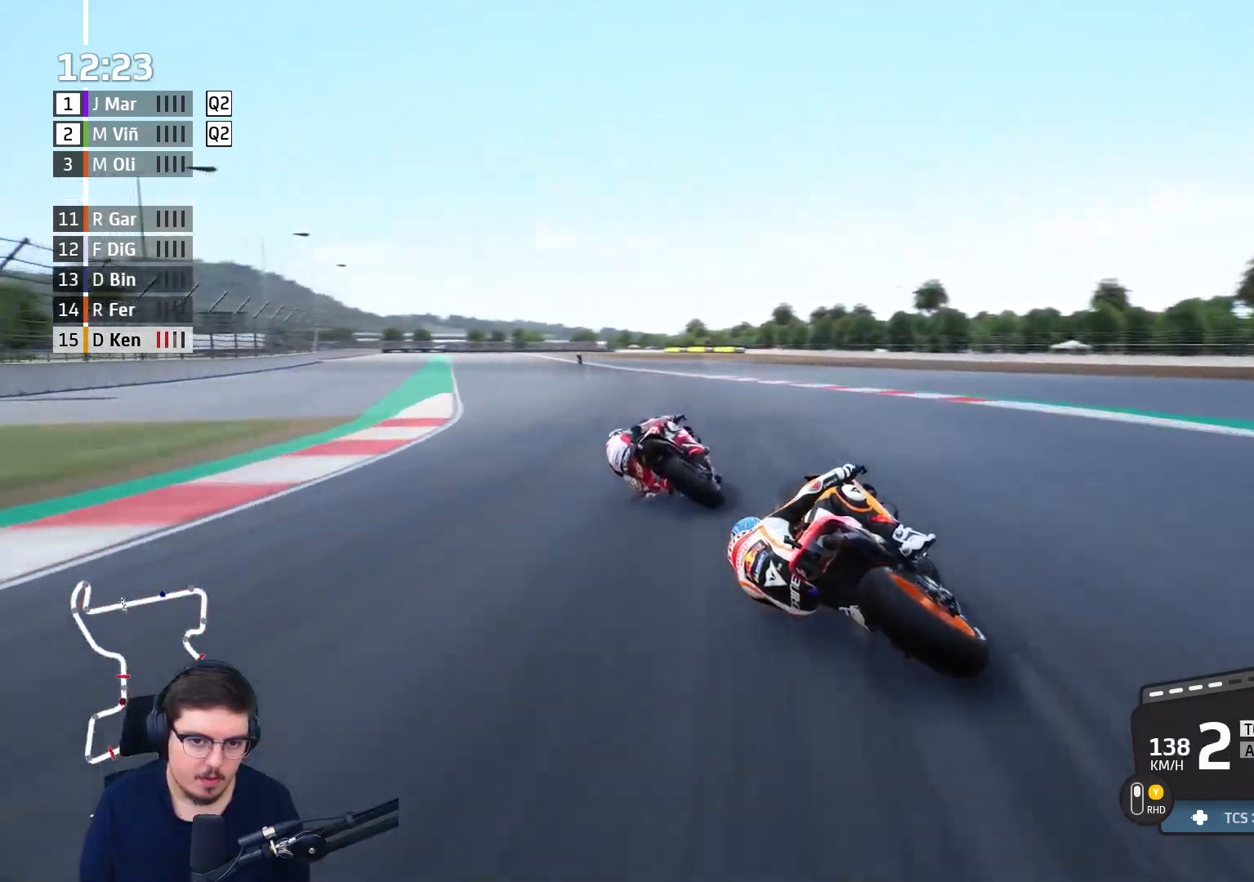
{"dt_ms": 500, "buttons": ["R2"], "left_stick": "up-left", "right_stick": "center", "events": [[233, "left_stick", "up-left"]]}
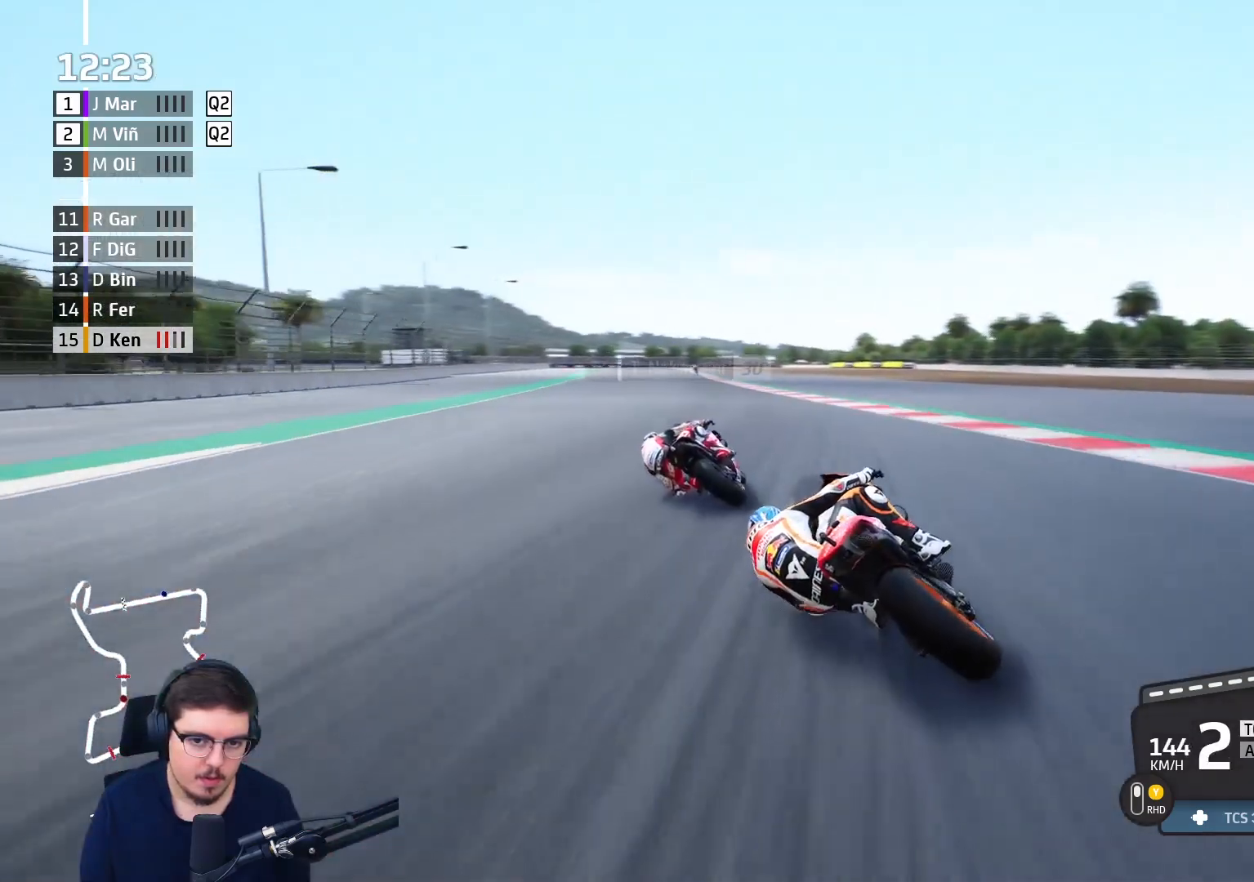
{"dt_ms": 500, "buttons": ["R2"], "left_stick": "center", "right_stick": "center", "events": [[417, "left_stick", "center"]]}
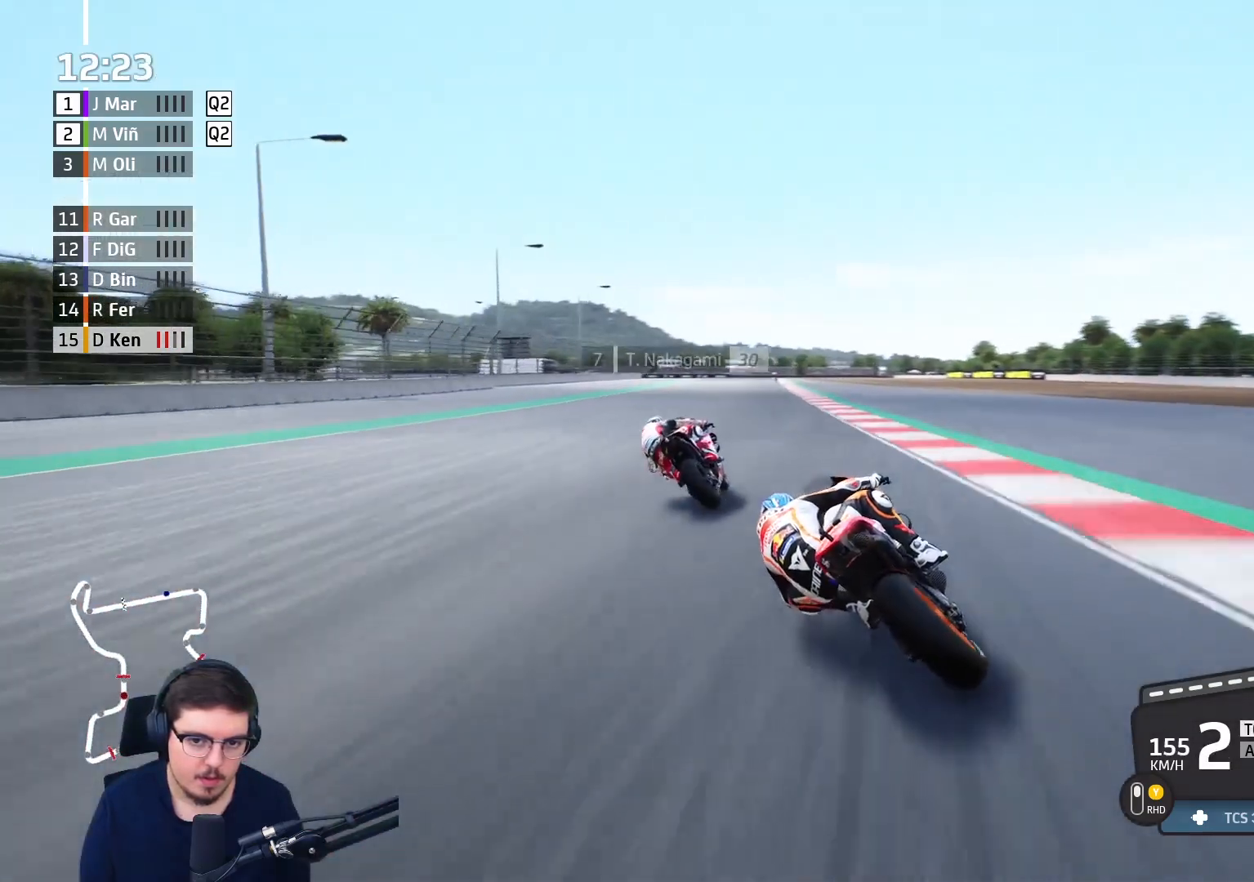
{"dt_ms": 500, "buttons": ["R2"], "left_stick": "up-left", "right_stick": "center", "events": [[133, "left_stick", "up"], [233, "B", "down"], [250, "left_stick", "up-left"], [350, "B", "up"]]}
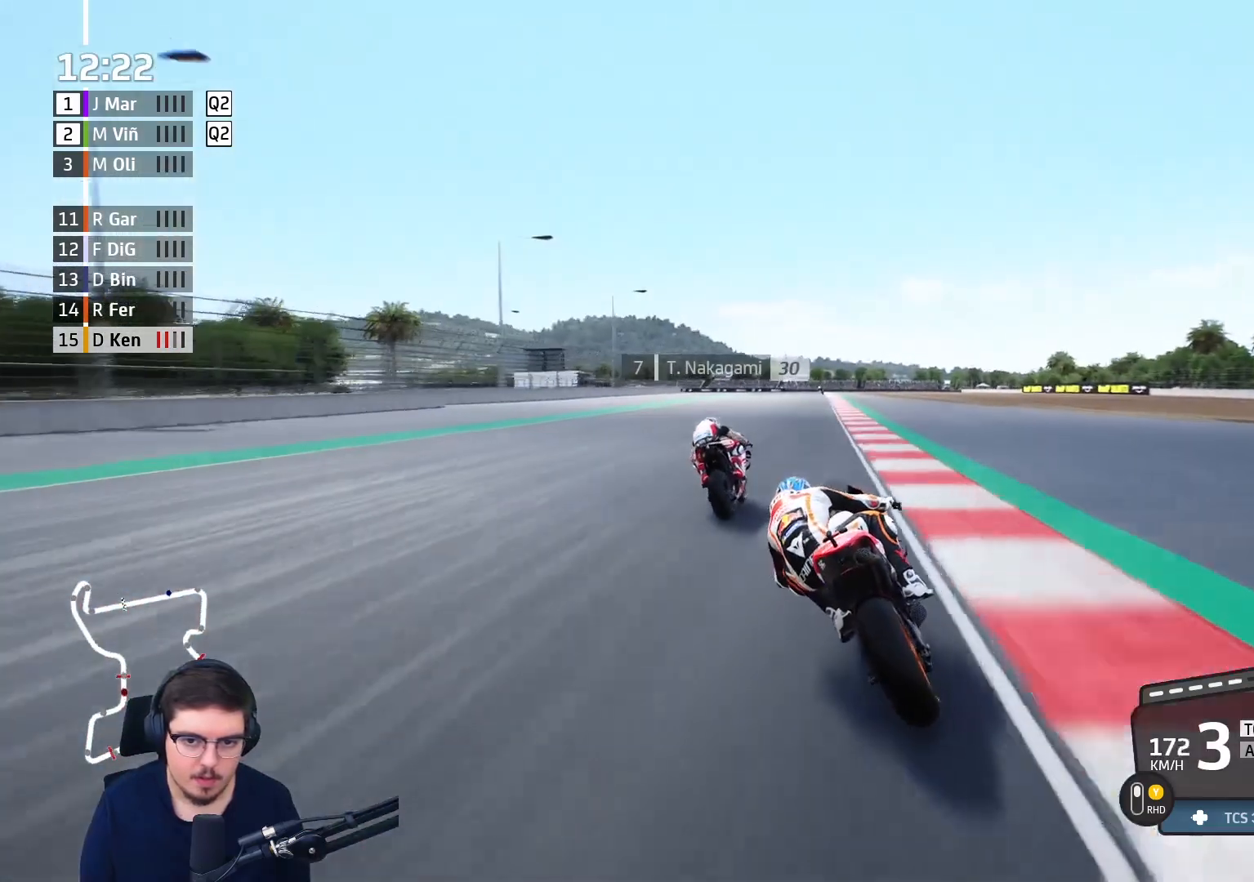
{"dt_ms": 500, "buttons": ["R2"], "left_stick": "up-right", "right_stick": "center", "events": [[50, "left_stick", "center"], [200, "left_stick", "up-right"]]}